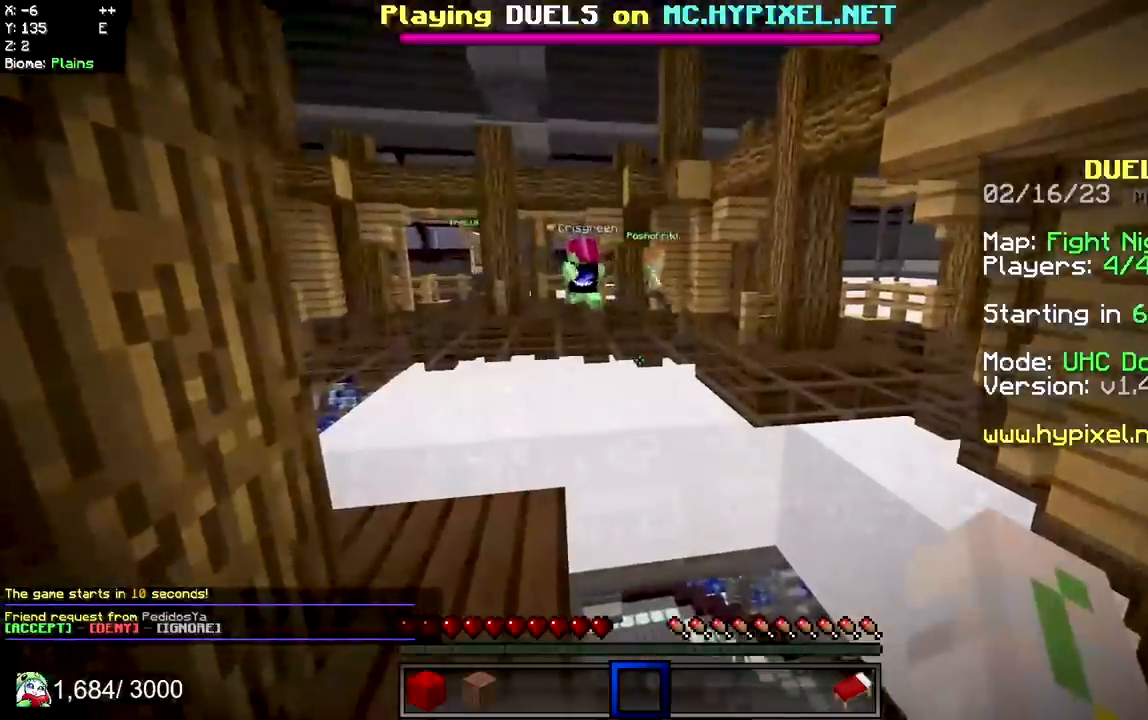
Gameplay with keyboard and mouse; each line is a JSON object with the keys and mouse buttons held at the frame after it. "events" lists presses ("down") and releases ("up") of "a", "d", "s", "space", "w", "mouse_left" and "mouse_right" between this image and that frame as [ms after this image, input, new state], when the widget could be followed in between. "mouse_left", "mouse_right" = the "left", "right" buttons of the "mouse" list. No other keys are recorded. Fast repeated clicks can show as one long hold. Mouse movement is not recorded.
{"keys": [], "mouse": [], "events": []}
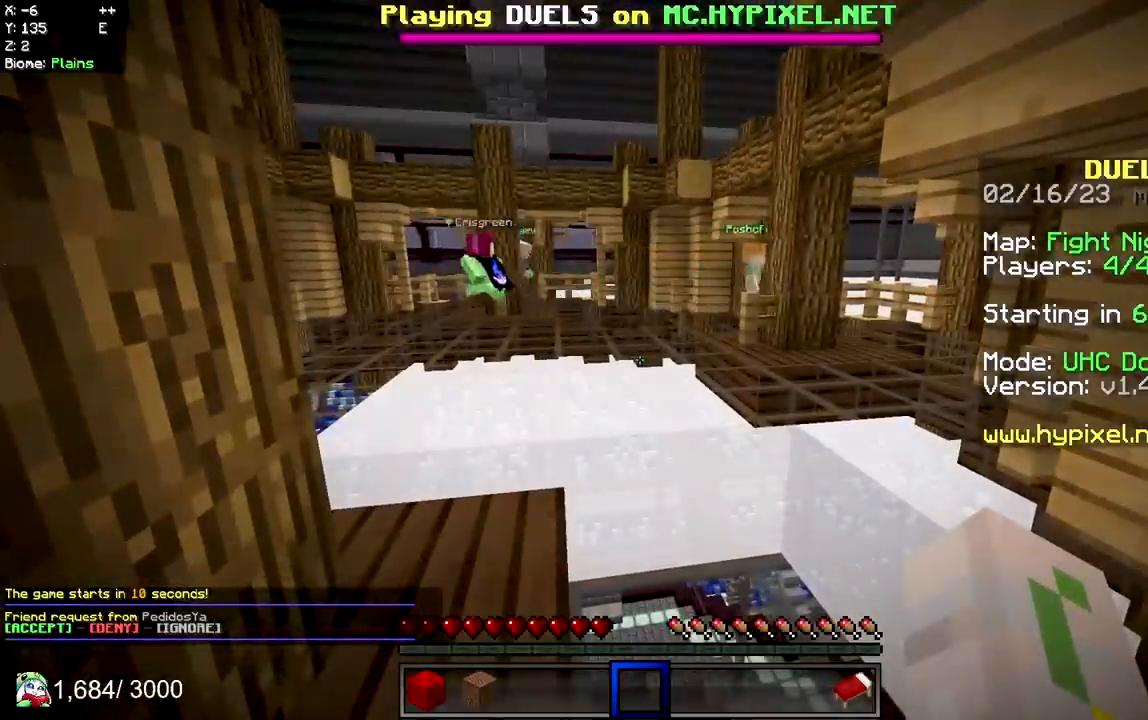
{"keys": [], "mouse": [], "events": []}
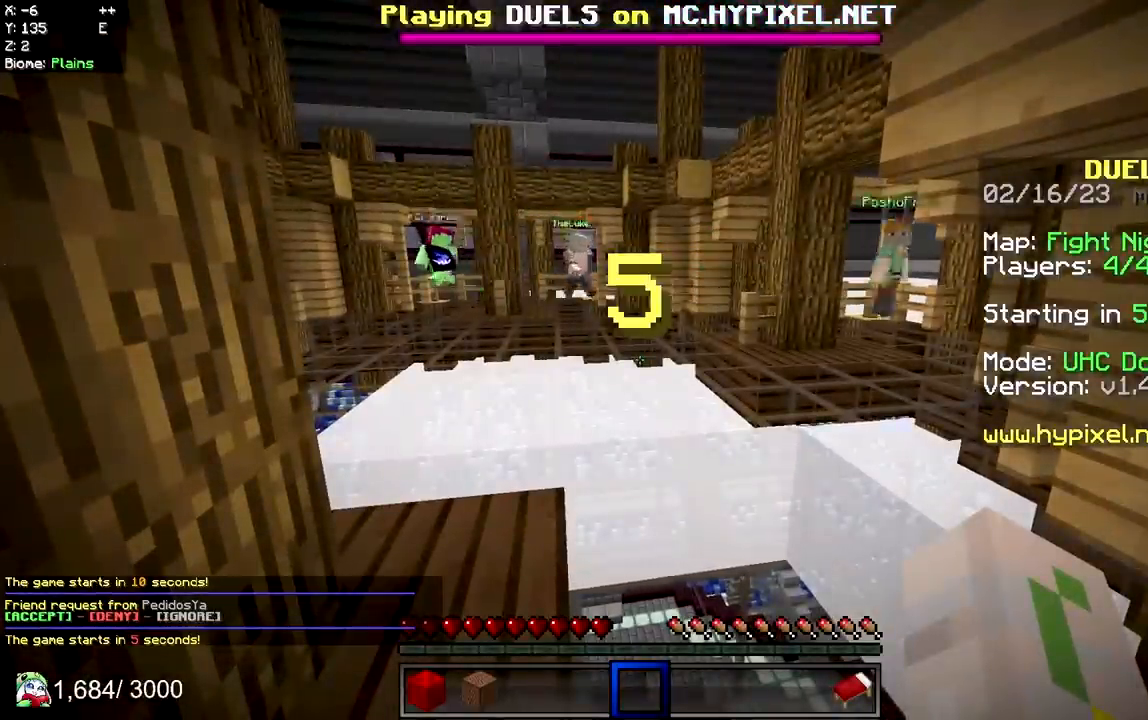
{"keys": [], "mouse": [], "events": []}
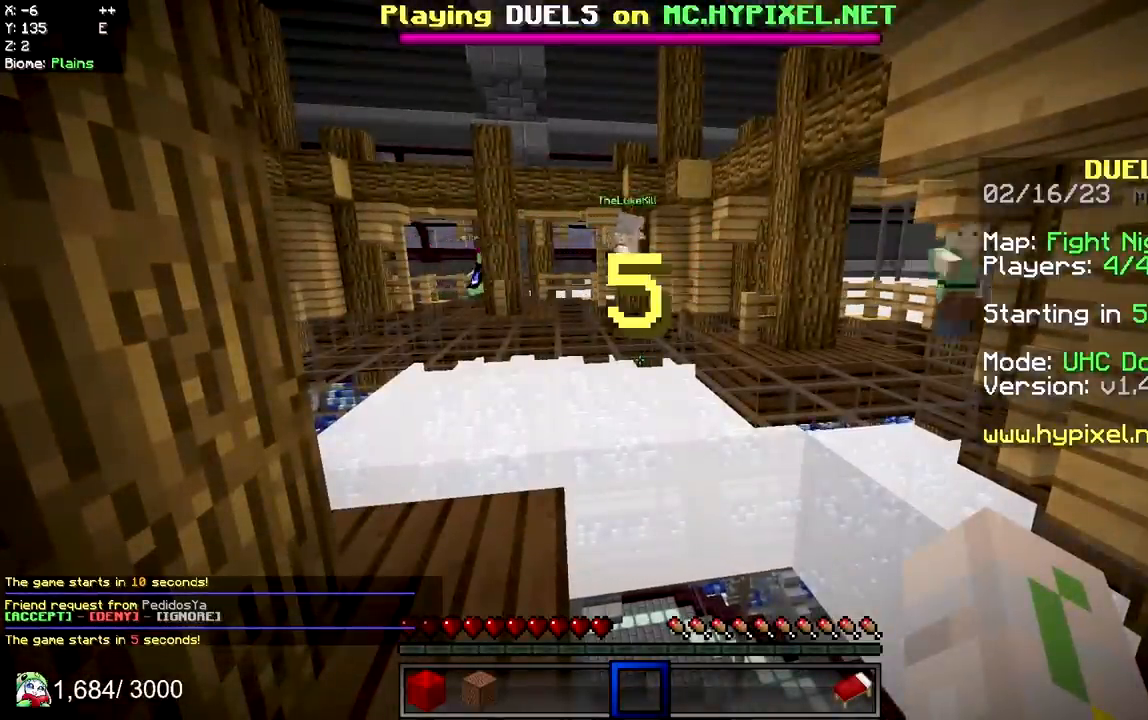
{"keys": [], "mouse": [], "events": []}
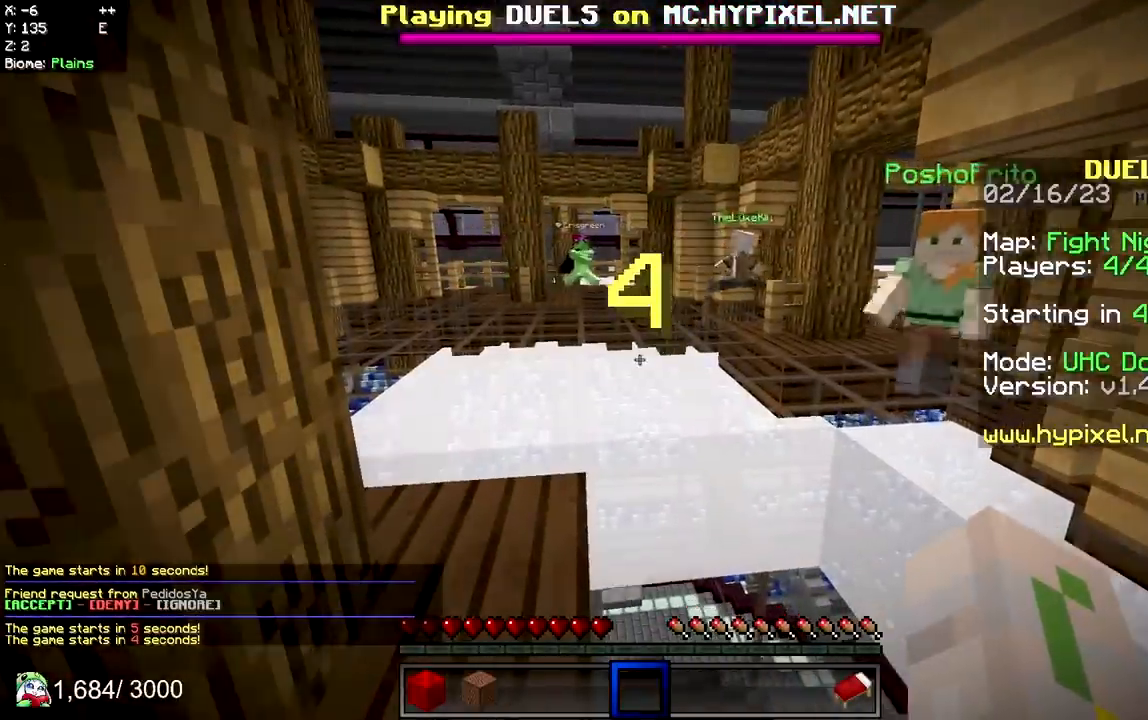
{"keys": ["d"], "mouse": [], "events": [[367, "d", "down"]]}
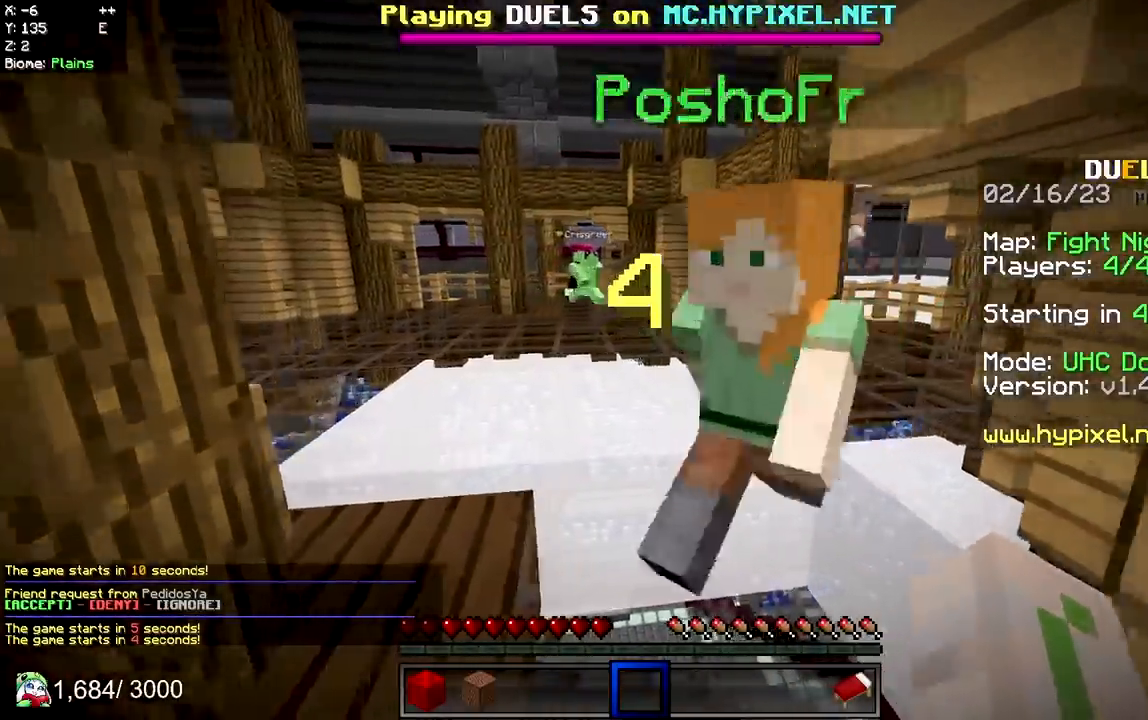
{"keys": ["a", "w"], "mouse": [], "events": [[150, "w", "down"], [250, "d", "up"], [483, "a", "down"]]}
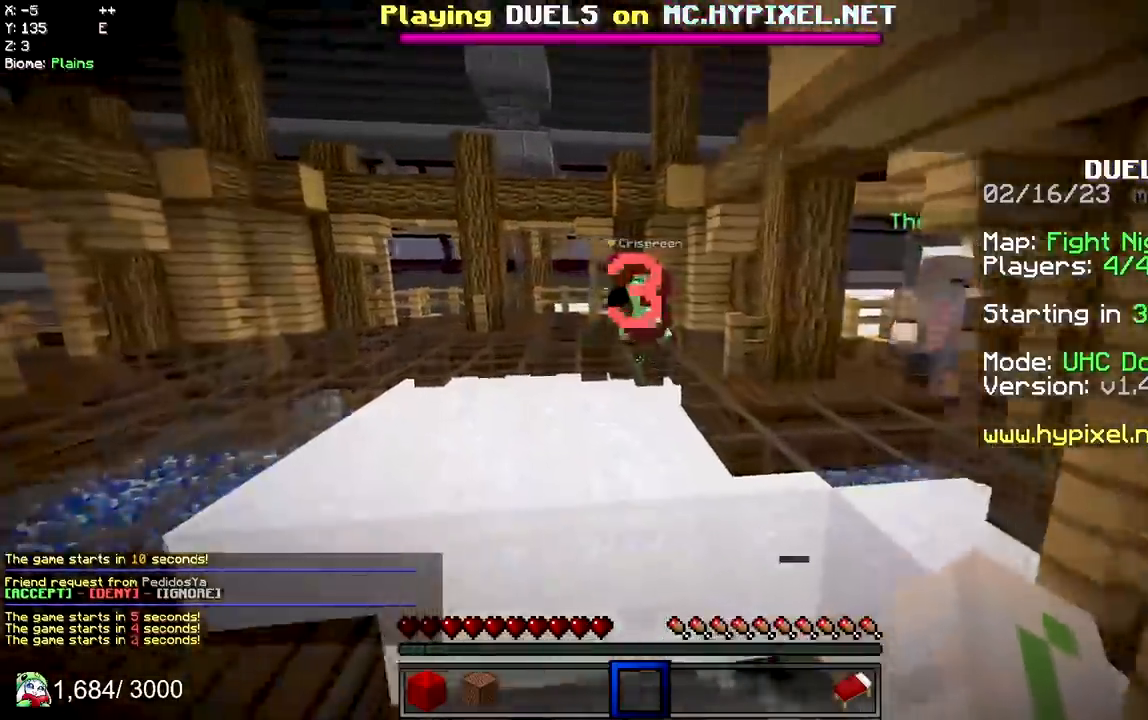
{"keys": ["d", "w"], "mouse": ["left"], "events": [[83, "mouse_left", "down"], [100, "a", "up"], [100, "d", "down"]]}
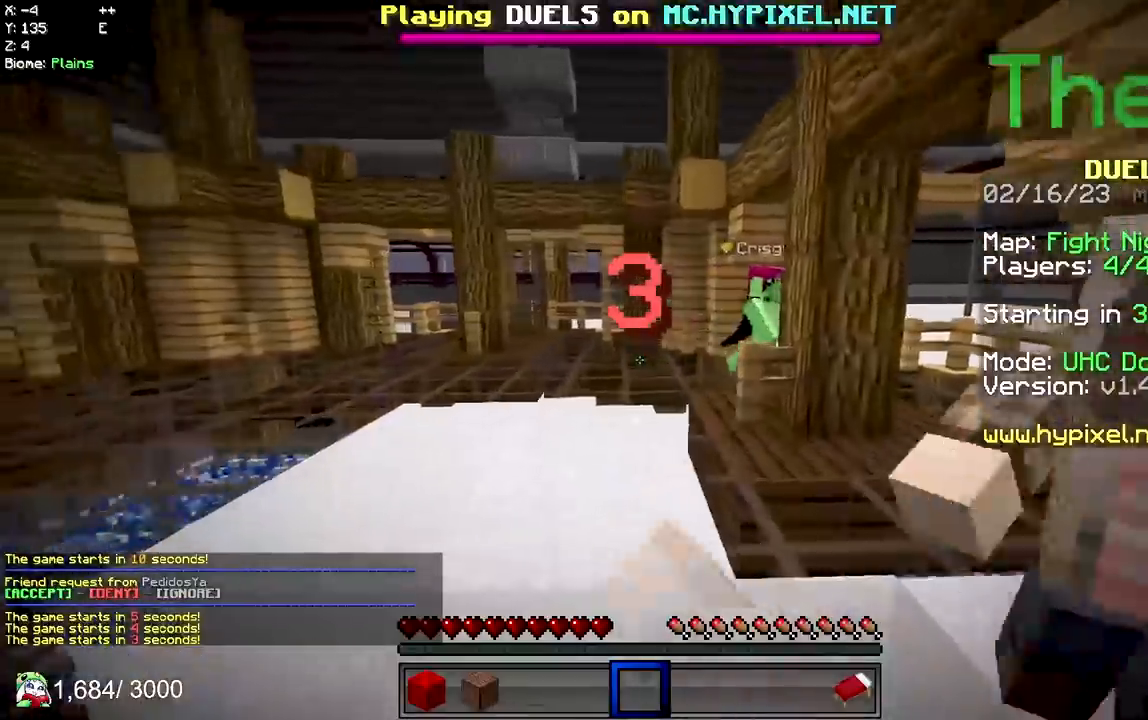
{"keys": ["w"], "mouse": ["left"], "events": [[217, "d", "up"]]}
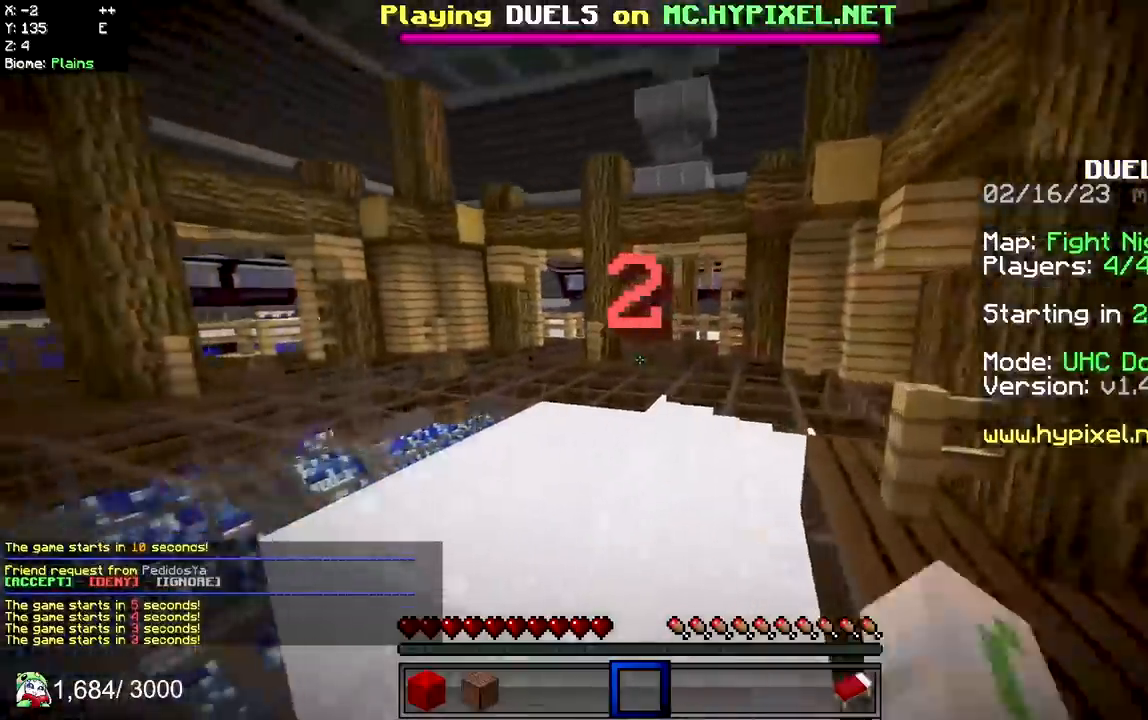
{"keys": ["w"], "mouse": ["left"], "events": []}
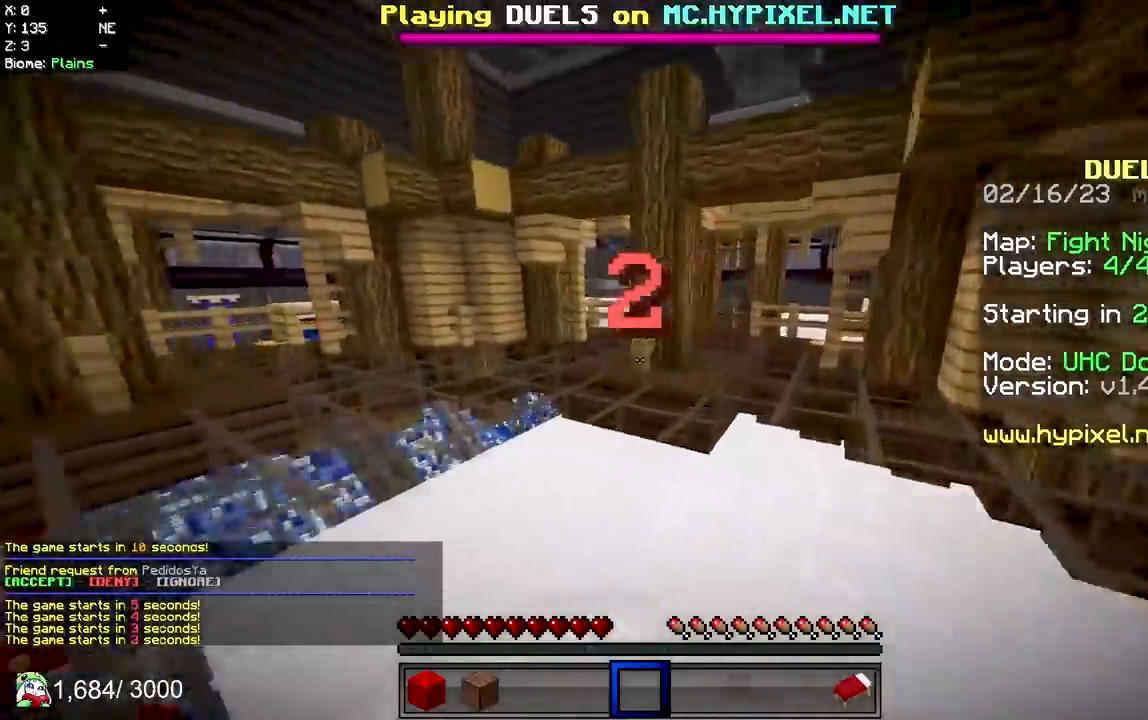
{"keys": ["d"], "mouse": [], "events": [[150, "d", "down"], [483, "mouse_left", "up"], [500, "w", "up"]]}
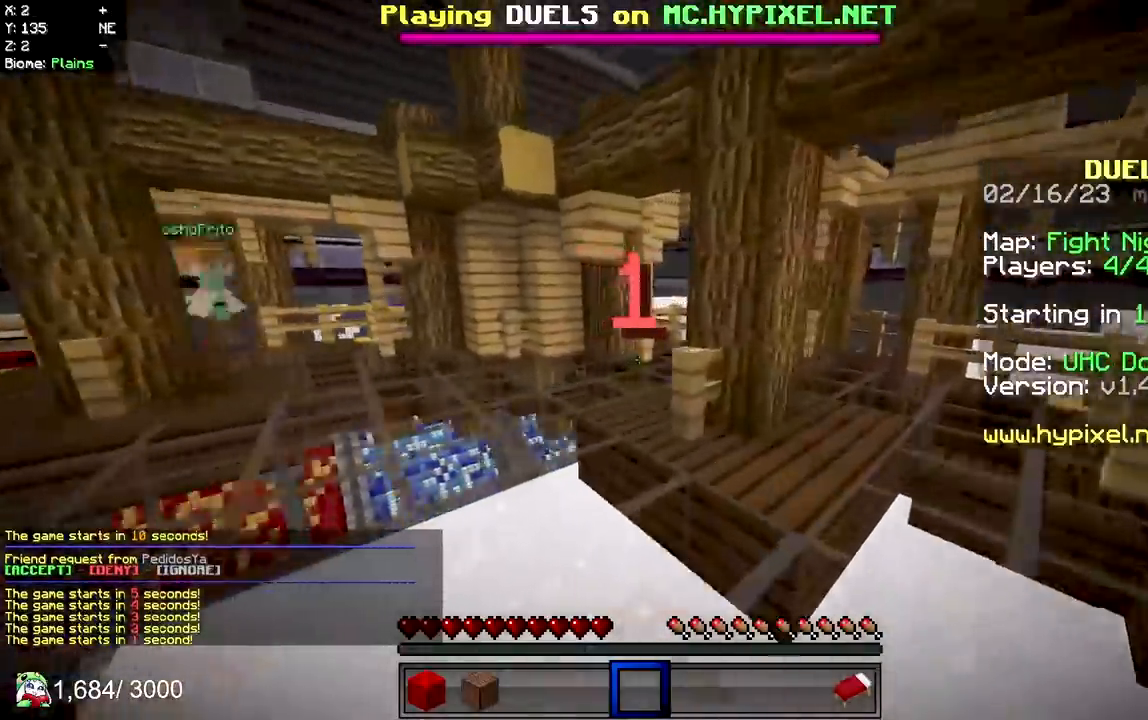
{"keys": ["a"], "mouse": [], "events": [[267, "d", "up"], [383, "a", "down"]]}
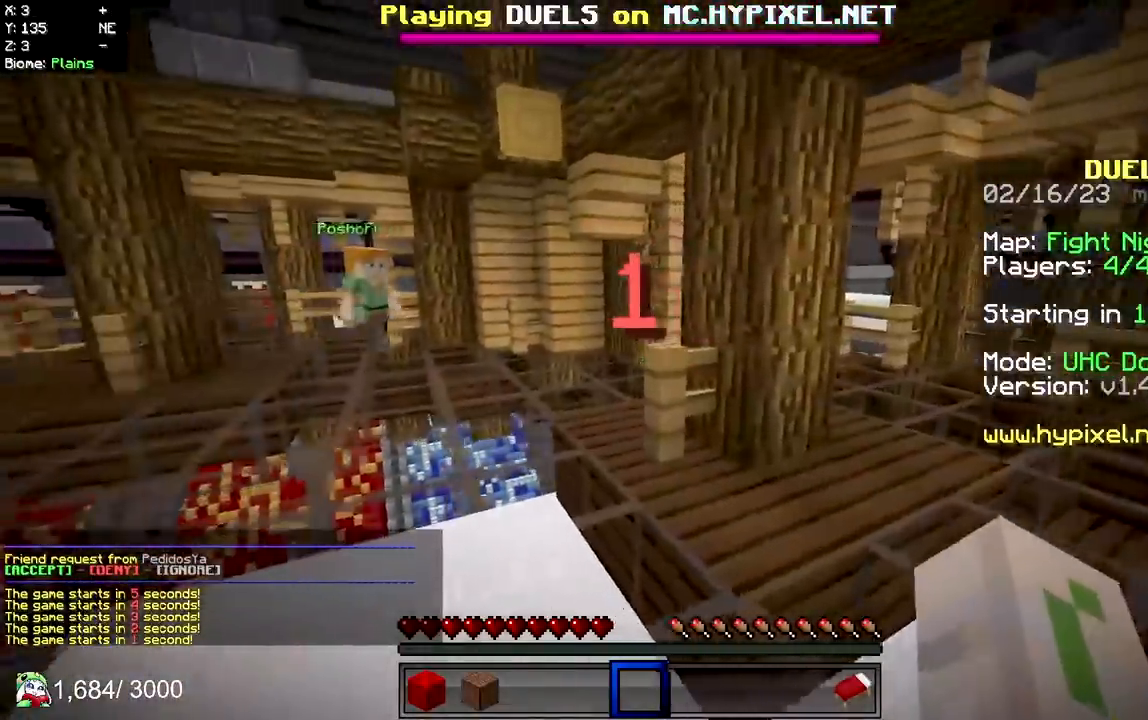
{"keys": ["d"], "mouse": [], "events": [[50, "a", "up"], [500, "d", "down"]]}
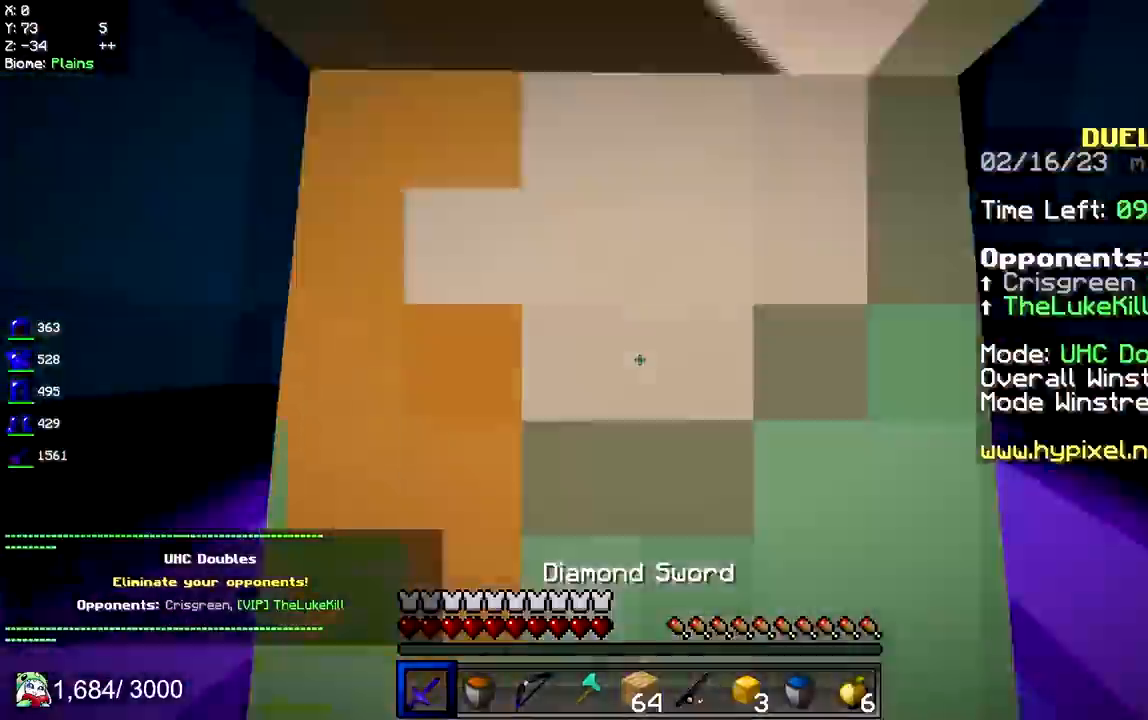
{"keys": ["d", "s"], "mouse": [], "events": [[400, "s", "down"]]}
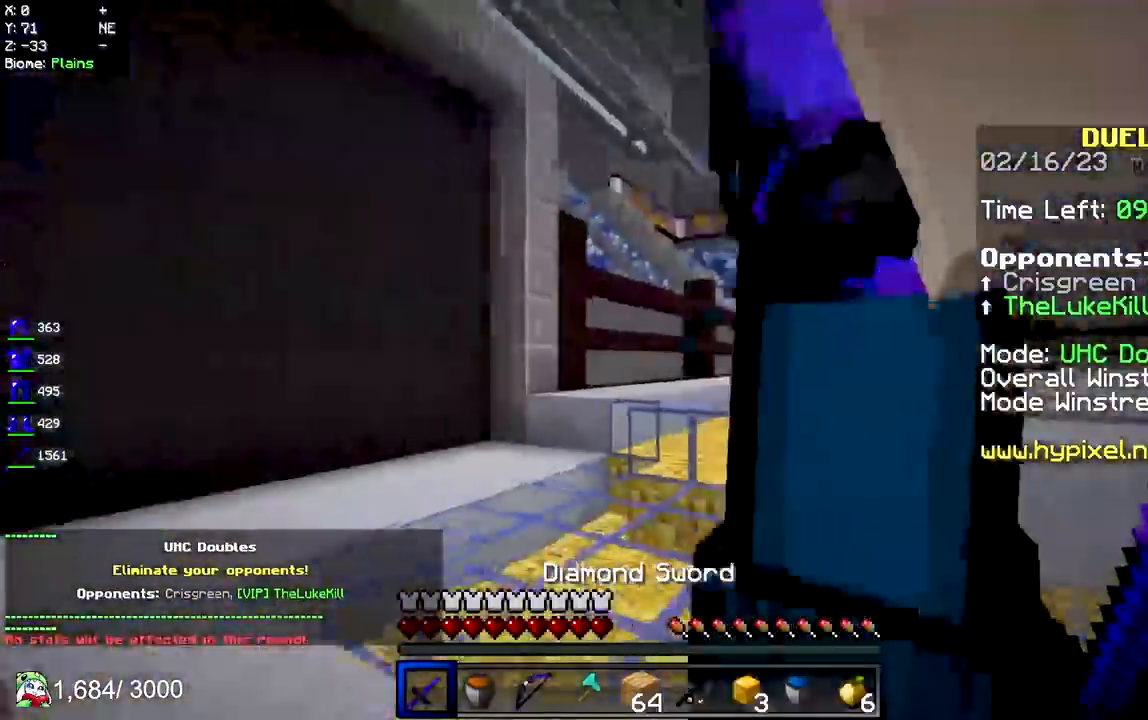
{"keys": ["s"], "mouse": [], "events": [[467, "d", "up"]]}
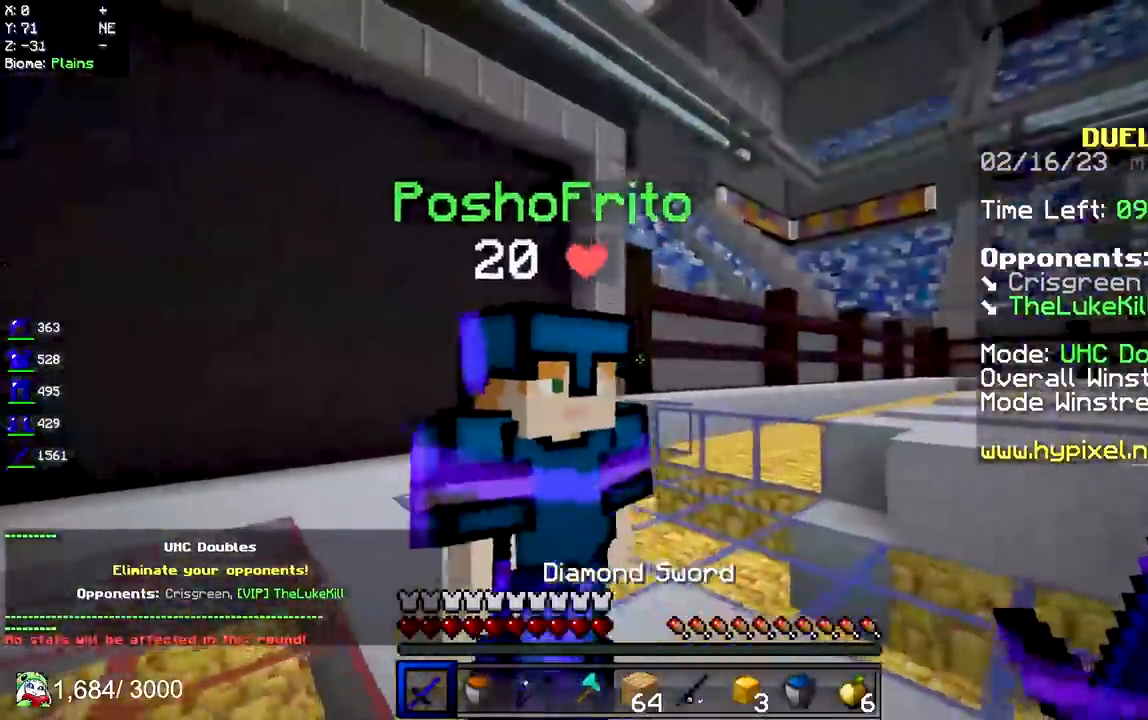
{"keys": ["w"], "mouse": ["left"], "events": [[133, "d", "down"], [283, "s", "up"], [300, "w", "down"], [383, "mouse_left", "down"], [500, "d", "up"]]}
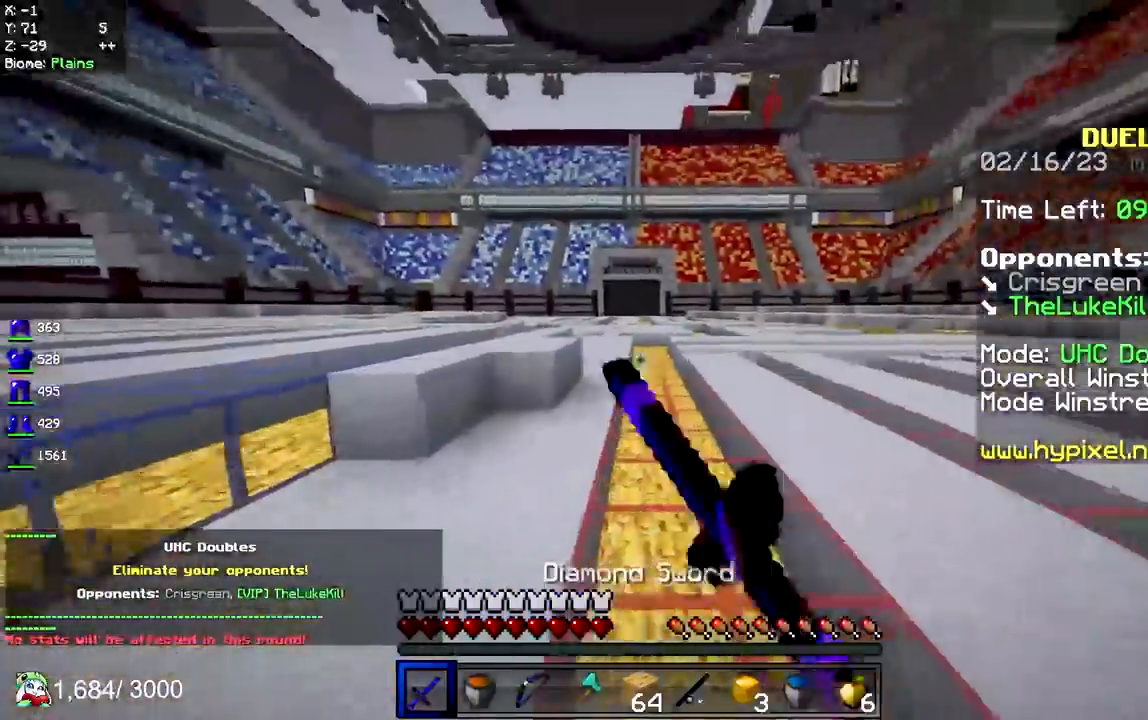
{"keys": ["space", "w"], "mouse": ["left"], "events": [[17, "space", "down"]]}
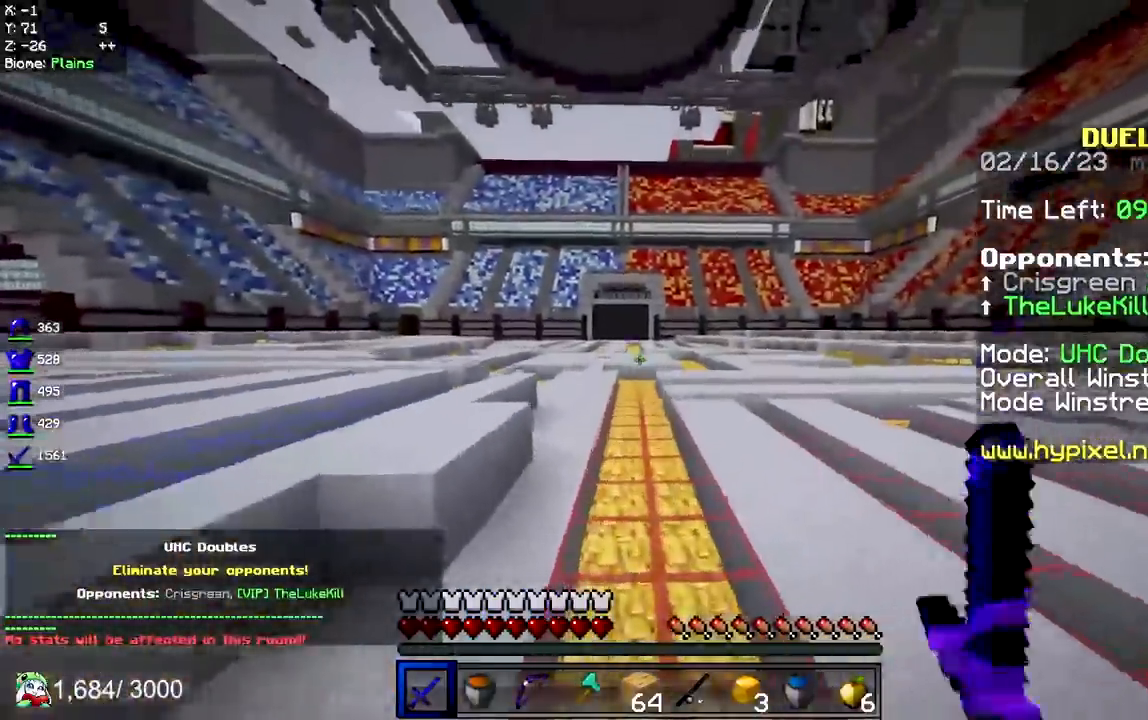
{"keys": ["d", "space", "w"], "mouse": ["left"], "events": [[300, "d", "down"]]}
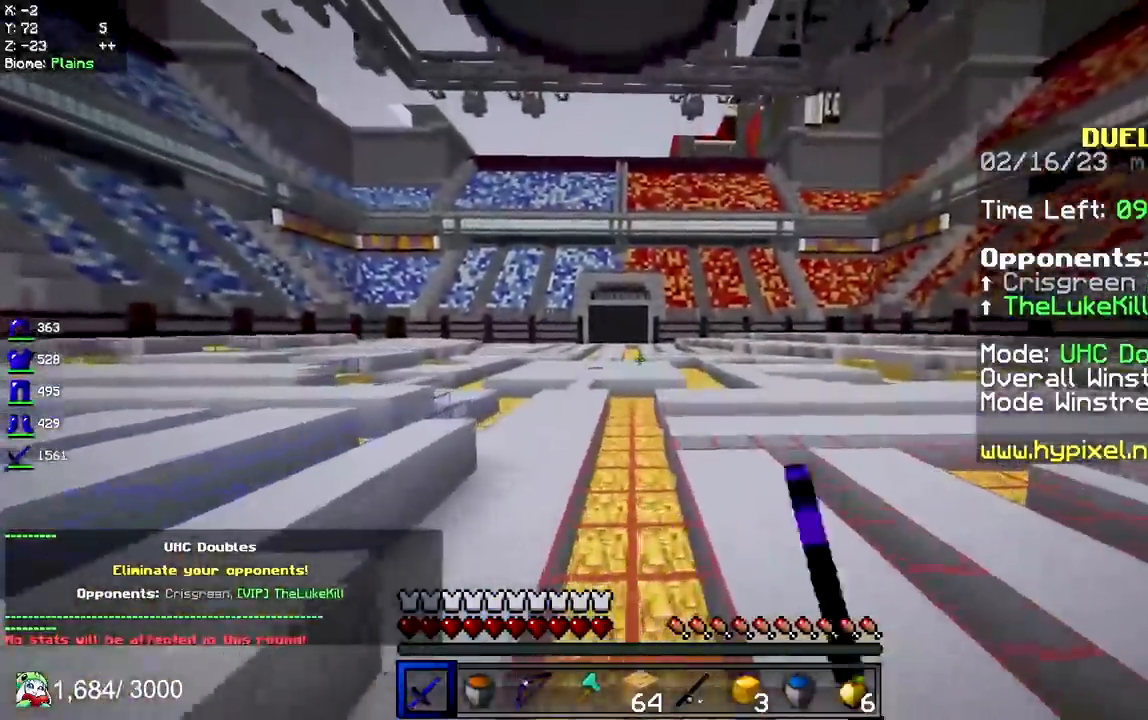
{"keys": ["d", "space", "w"], "mouse": ["left"], "events": [[83, "d", "up"], [400, "d", "down"]]}
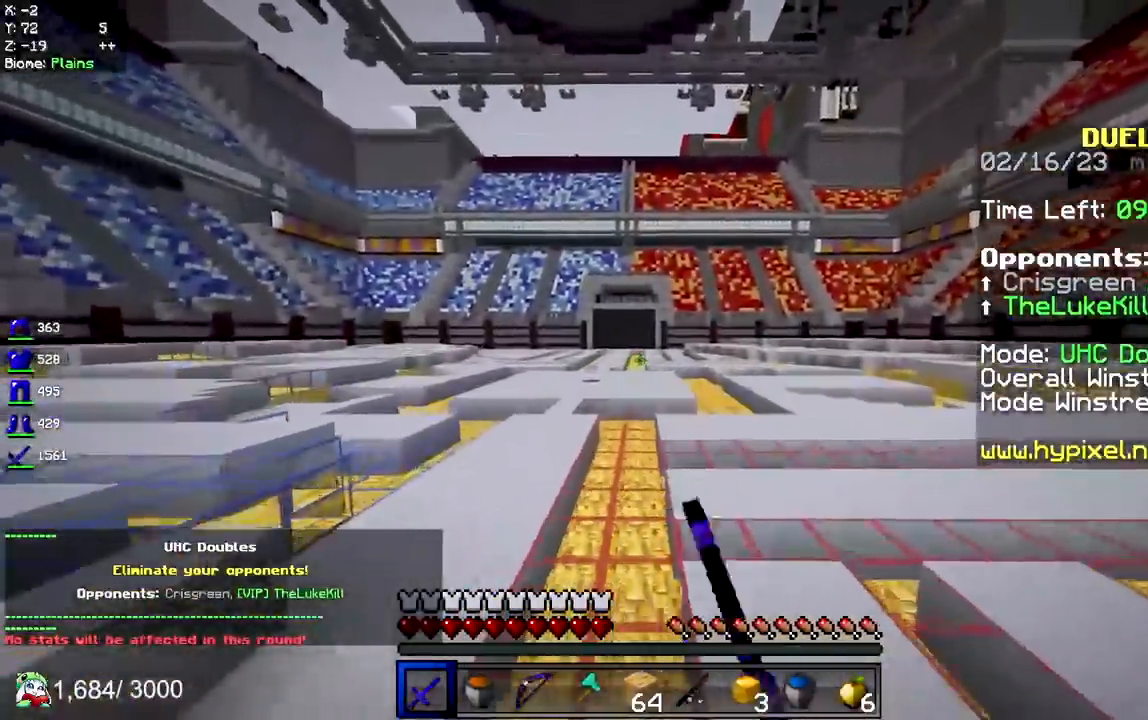
{"keys": ["d", "space"], "mouse": [], "events": [[450, "mouse_left", "up"], [500, "w", "up"]]}
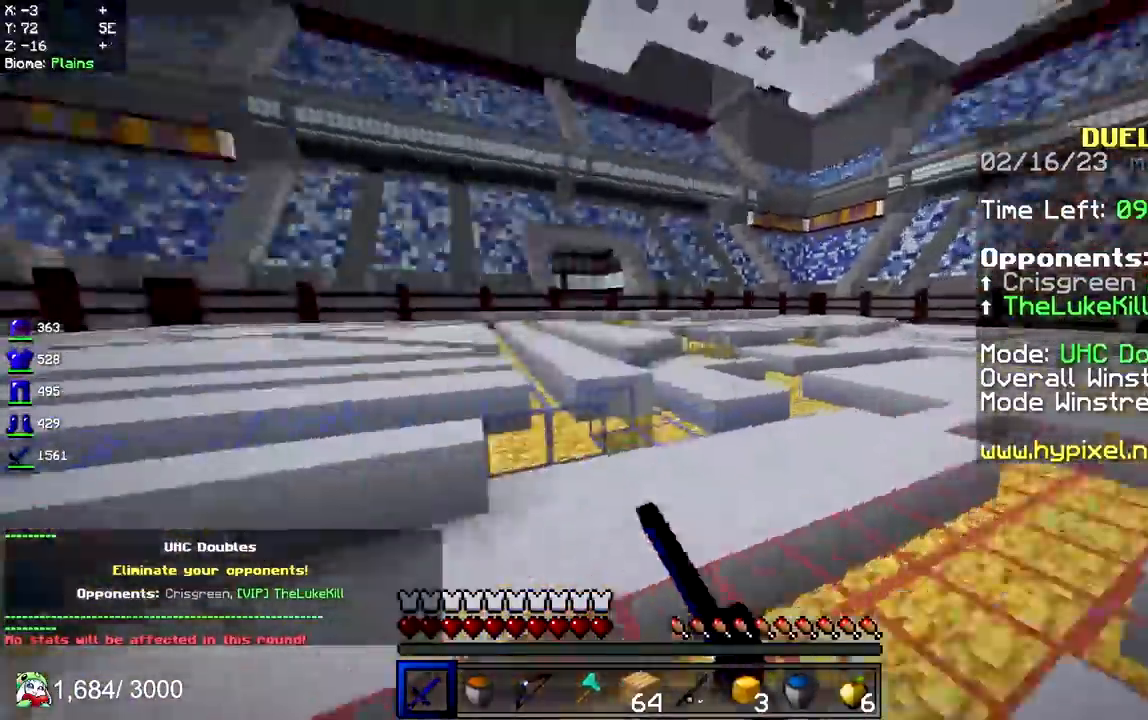
{"keys": ["w"], "mouse": [], "events": [[67, "s", "down"], [67, "space", "up"], [283, "s", "up"], [333, "w", "down"], [350, "d", "up"]]}
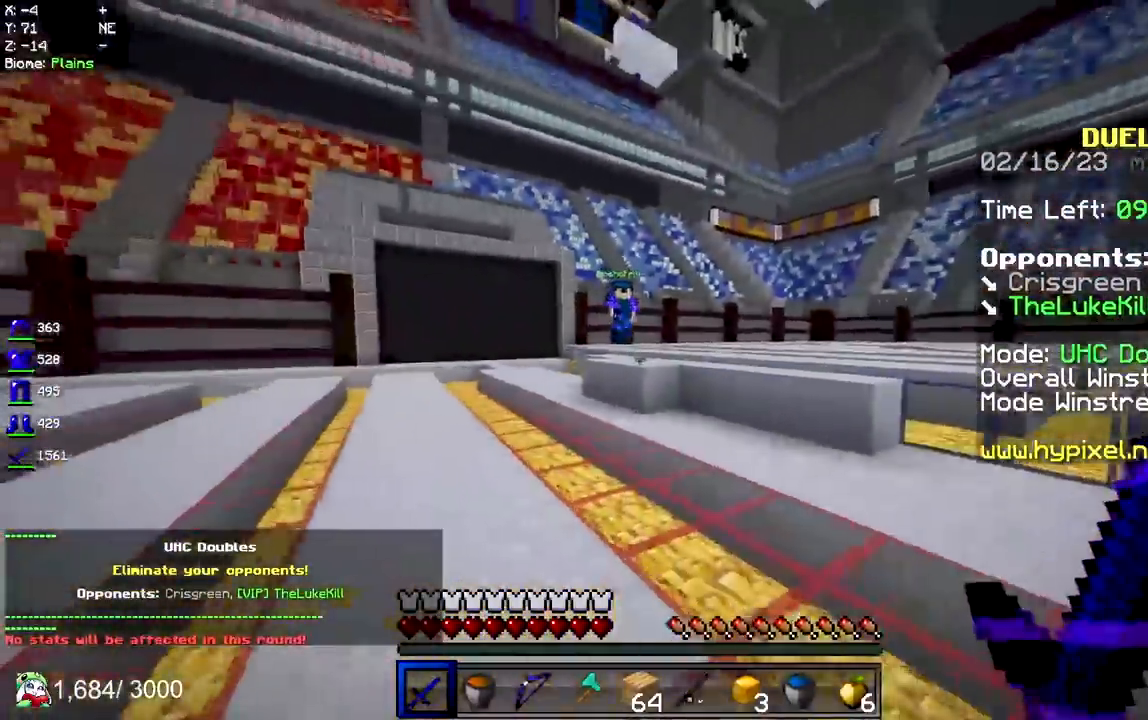
{"keys": ["d", "s"], "mouse": [], "events": [[67, "w", "up"], [167, "d", "down"], [300, "s", "down"]]}
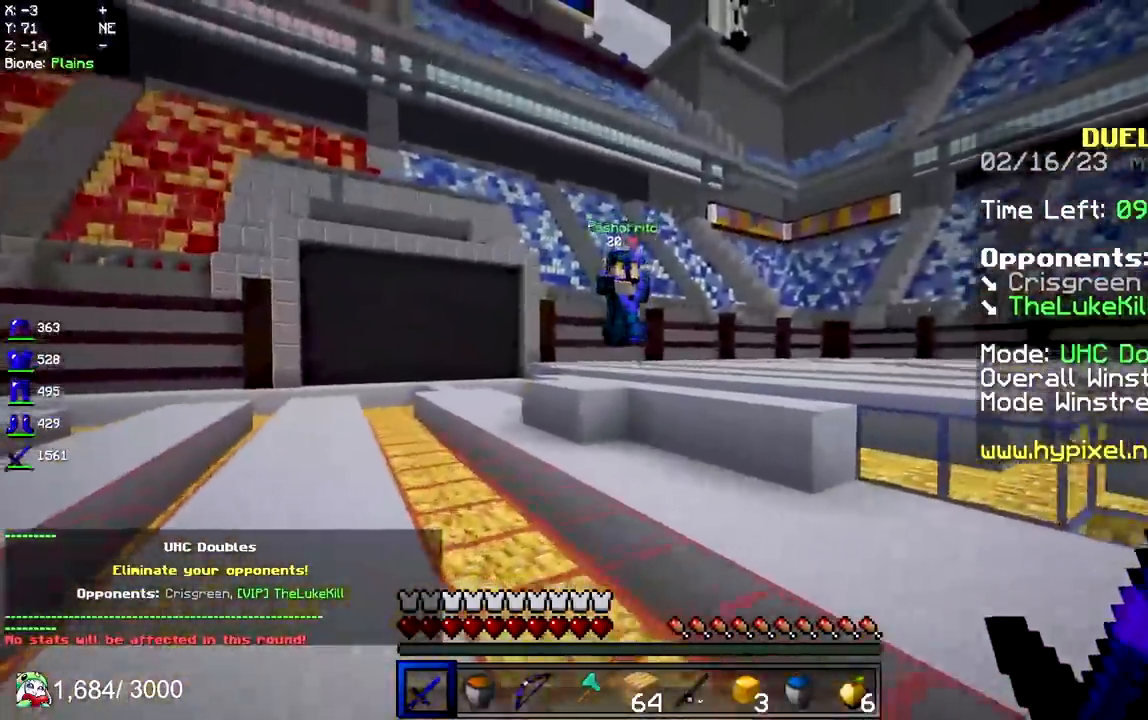
{"keys": ["s"], "mouse": ["left"], "events": [[67, "mouse_left", "down"], [450, "d", "up"]]}
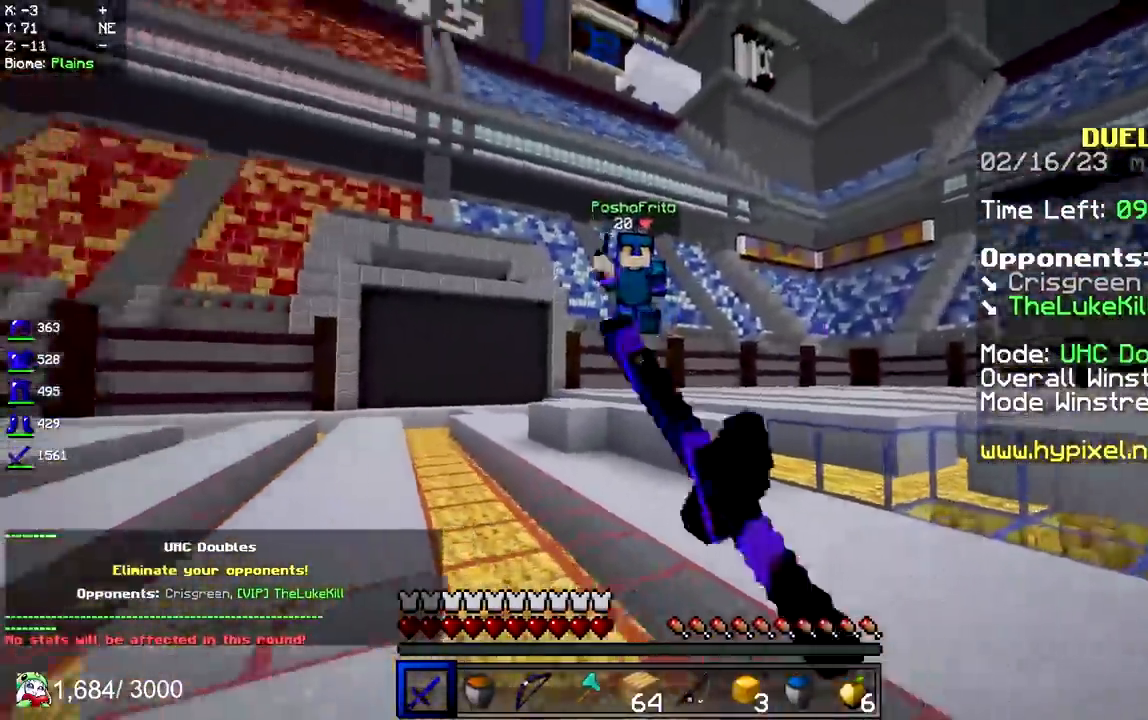
{"keys": ["a", "d", "s"], "mouse": ["left"], "events": [[250, "a", "down"], [483, "d", "down"]]}
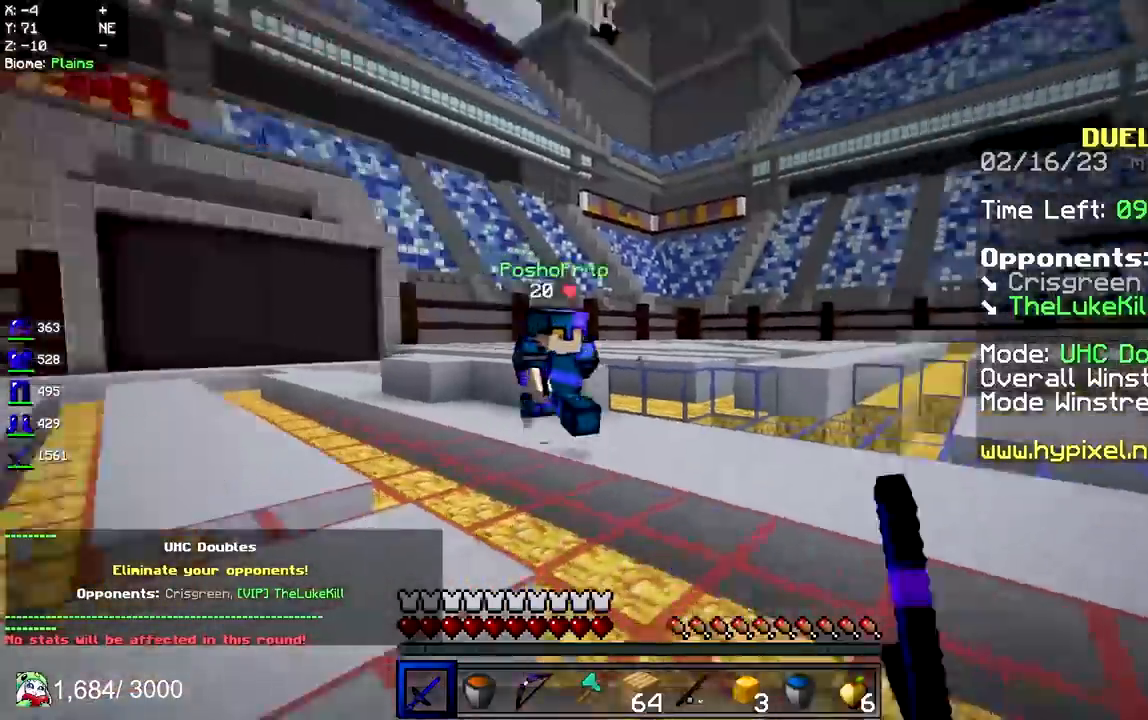
{"keys": ["d"], "mouse": ["left"], "events": [[83, "a", "up"], [333, "s", "up"]]}
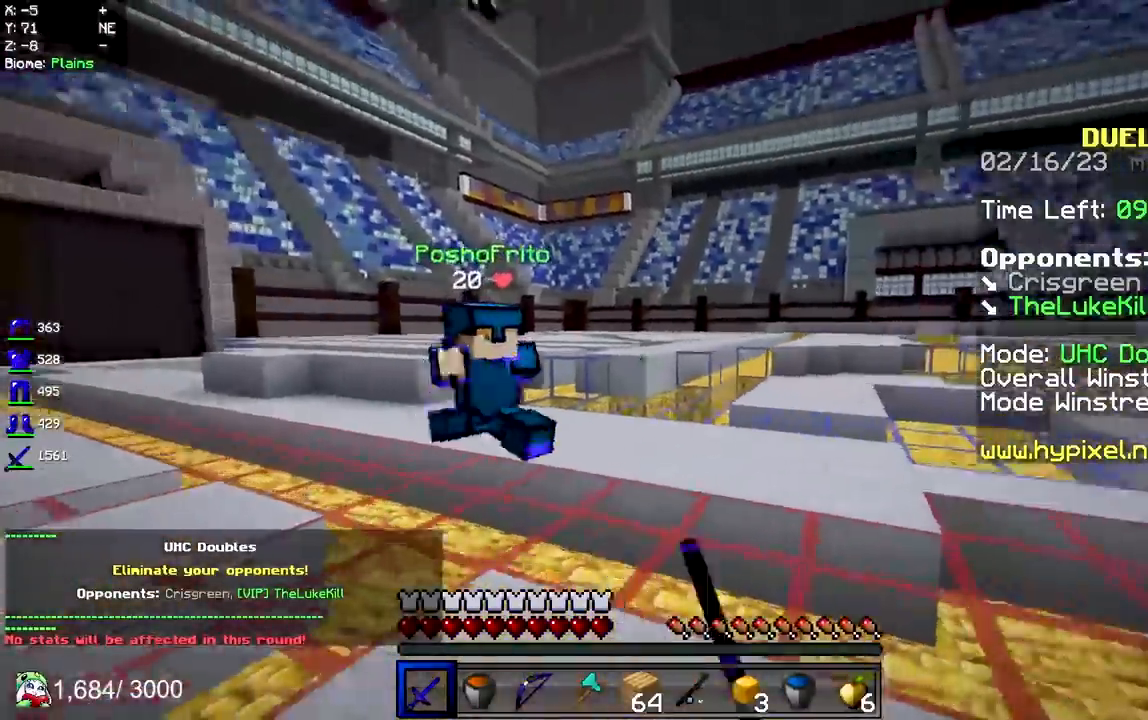
{"keys": ["d", "space", "w"], "mouse": ["left"], "events": [[200, "w", "down"], [400, "space", "down"]]}
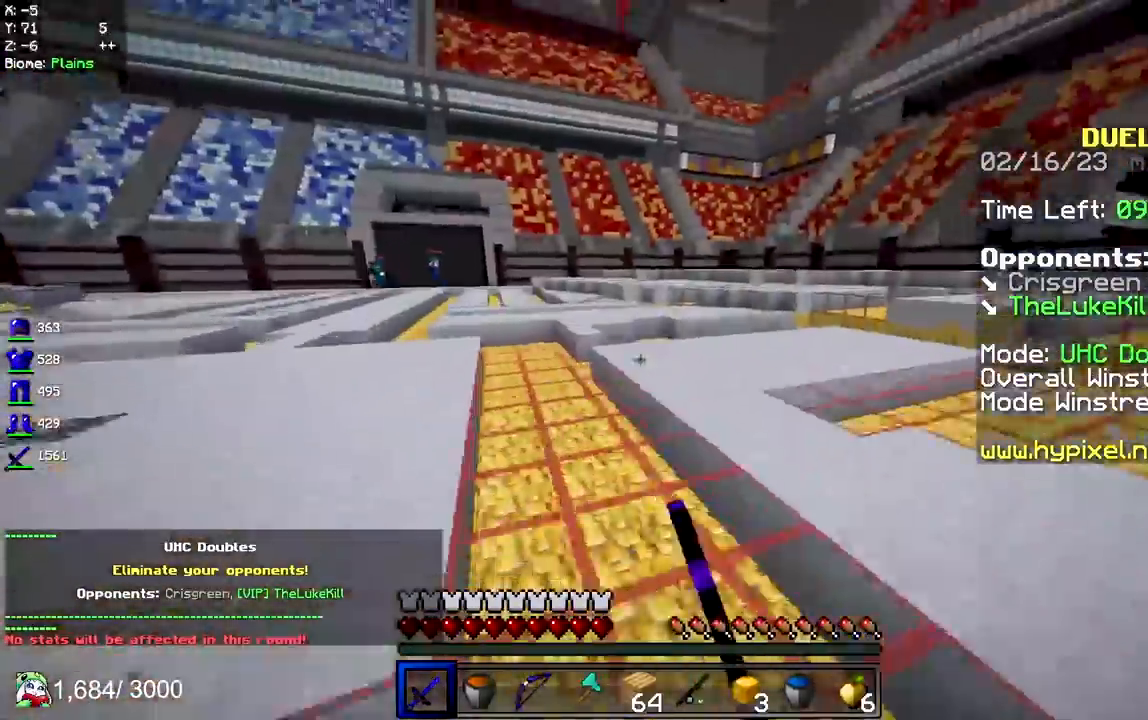
{"keys": ["space", "w"], "mouse": [], "events": [[333, "d", "up"], [450, "mouse_left", "up"]]}
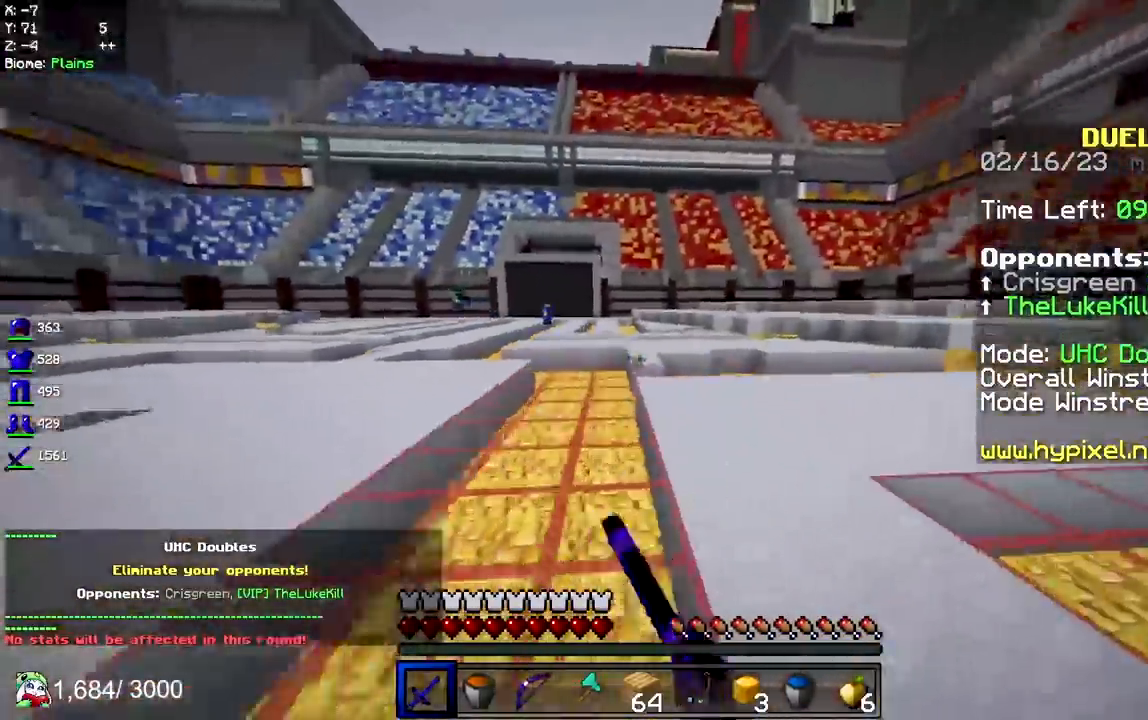
{"keys": ["d", "space", "w"], "mouse": ["left"], "events": [[17, "mouse_left", "down"], [67, "d", "down"]]}
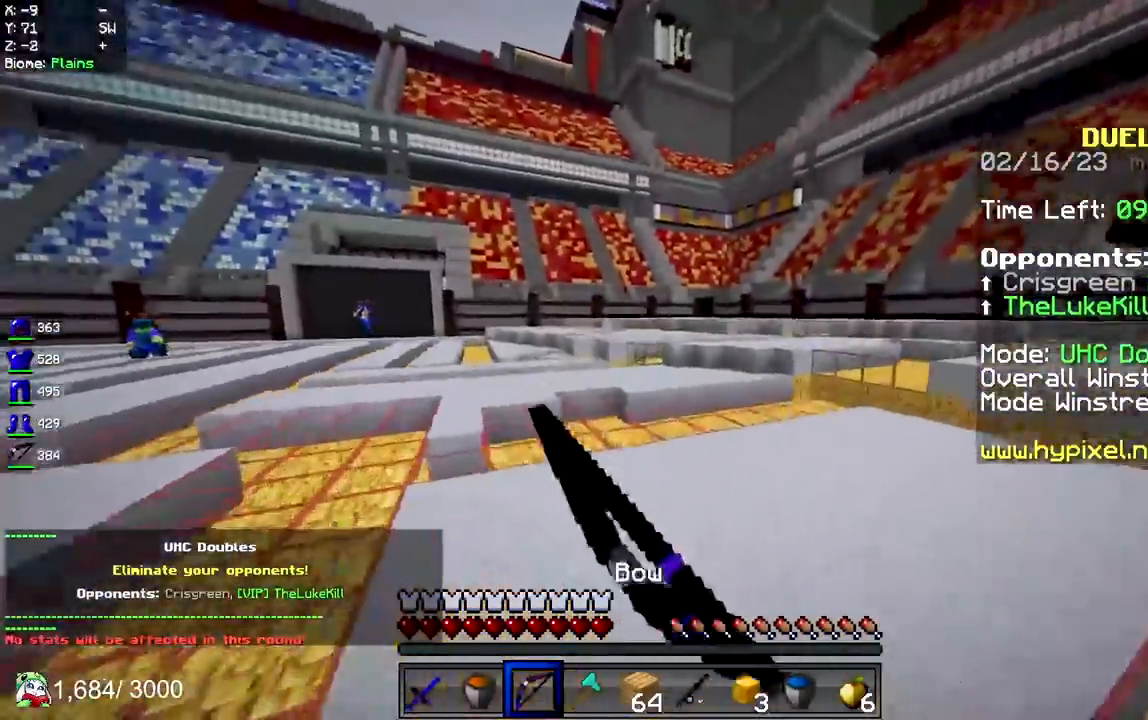
{"keys": ["d", "space", "w"], "mouse": [], "events": [[483, "mouse_left", "up"]]}
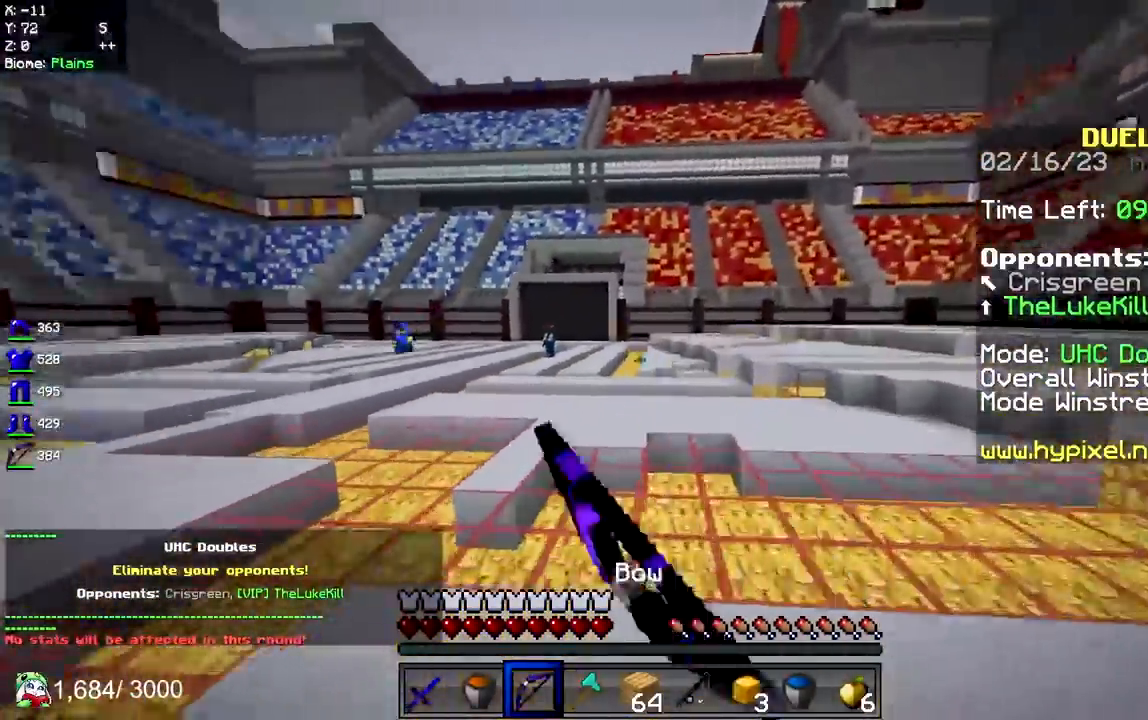
{"keys": ["d", "space", "w"], "mouse": ["left", "right"], "events": [[33, "mouse_left", "down"], [200, "mouse_left", "up"], [233, "mouse_left", "down"], [467, "mouse_right", "down"]]}
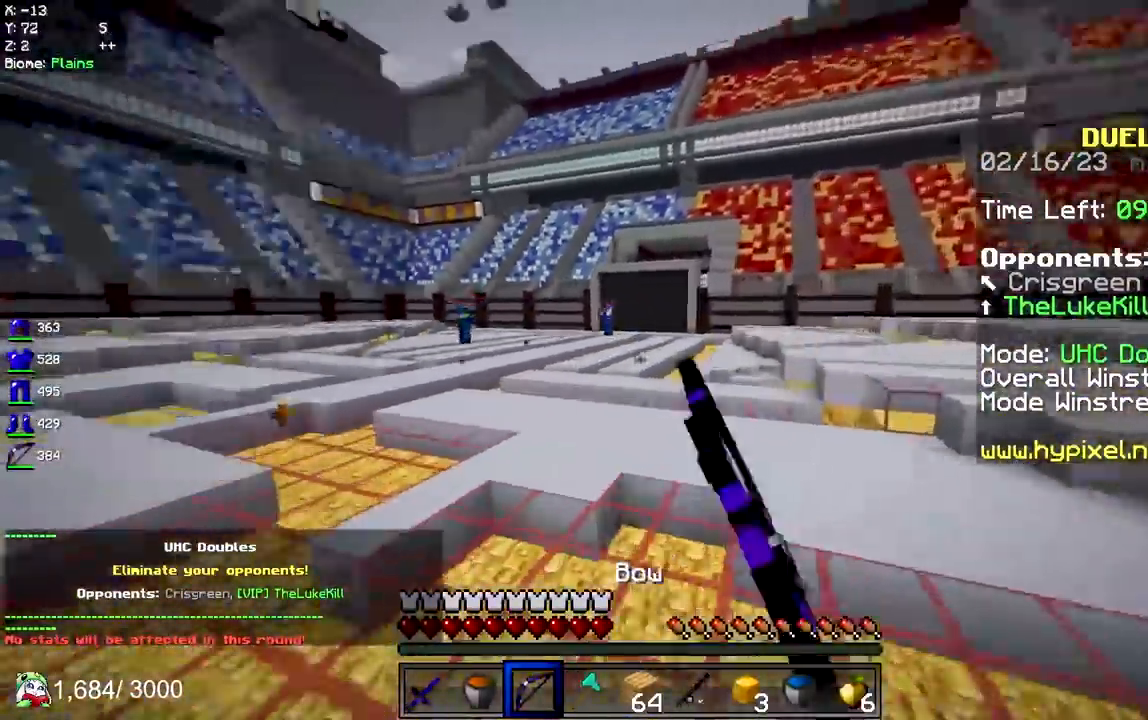
{"keys": ["a"], "mouse": ["right"], "events": [[33, "a", "down"], [50, "d", "up"], [50, "mouse_left", "up"], [67, "space", "up"], [350, "w", "up"]]}
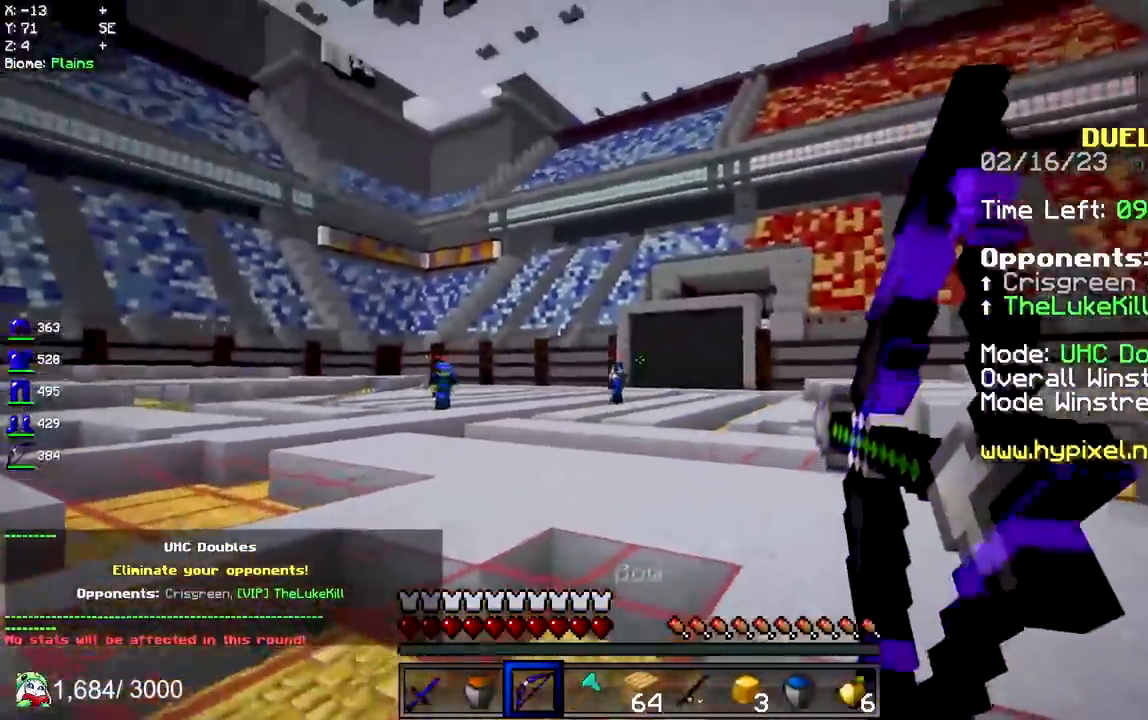
{"keys": ["a"], "mouse": ["right"], "events": []}